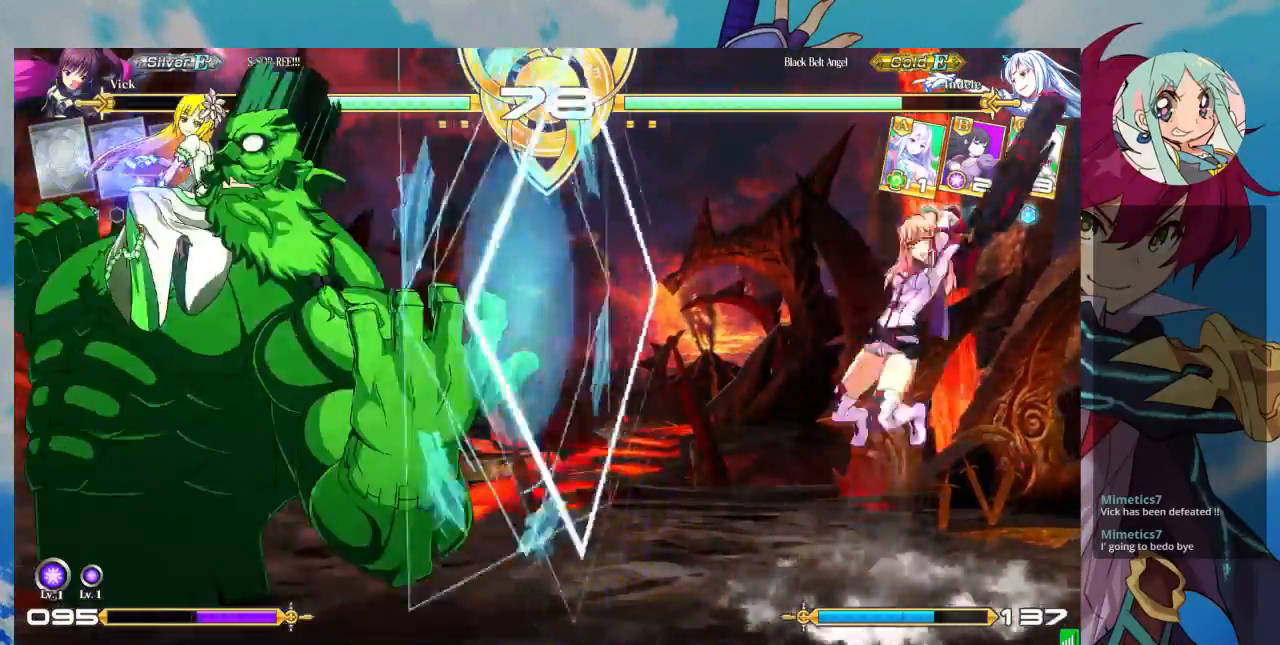
Gameplay with a controller (arcade stick); each line is a JSON object with the inputs held at the frame after it. "events" lists button and stick changes between this image and that frame as [ms after this image, input, new state], when the widget could be followed in between. Not read: L3 R3.
{"buttons": [], "left_stick": "center", "events": [[33, "left_stick", "center"], [133, "CROSS", "up"]]}
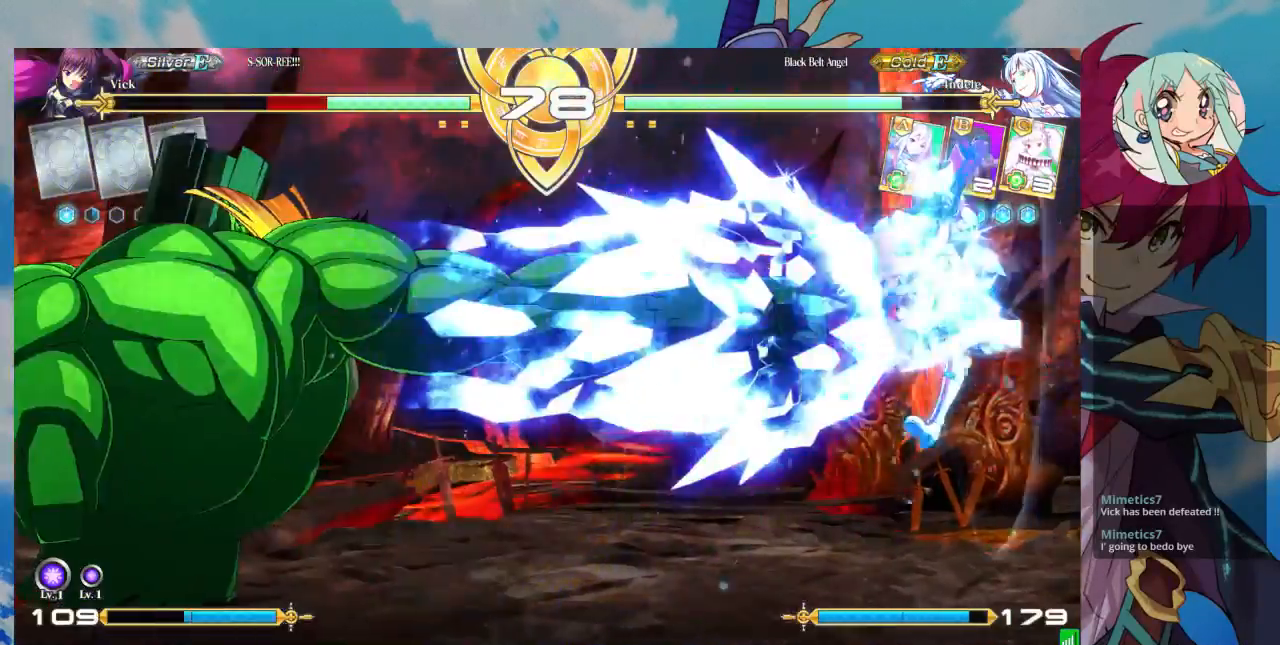
{"buttons": ["SQUARE"], "left_stick": "left", "events": [[367, "left_stick", "left"], [467, "SQUARE", "down"]]}
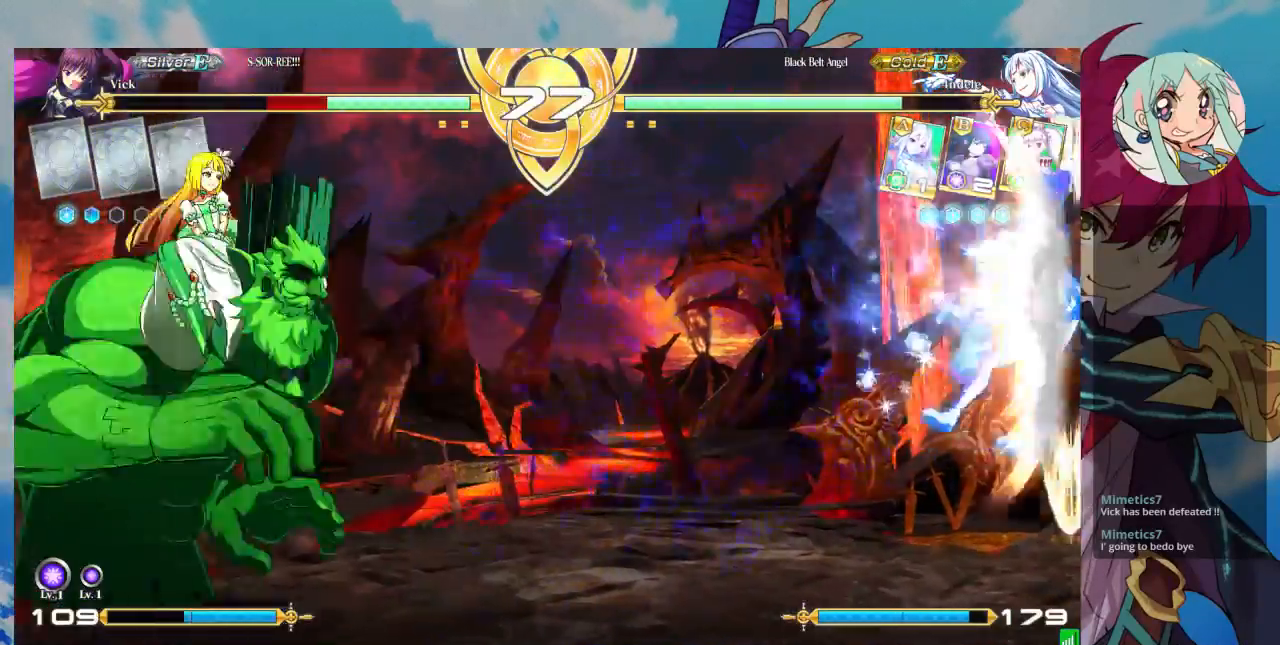
{"buttons": ["TRIANGLE"], "left_stick": "left", "events": [[200, "SQUARE", "up"], [200, "TRIANGLE", "down"], [300, "SQUARE", "down"], [400, "TRIANGLE", "up"], [433, "SQUARE", "up"], [500, "TRIANGLE", "down"]]}
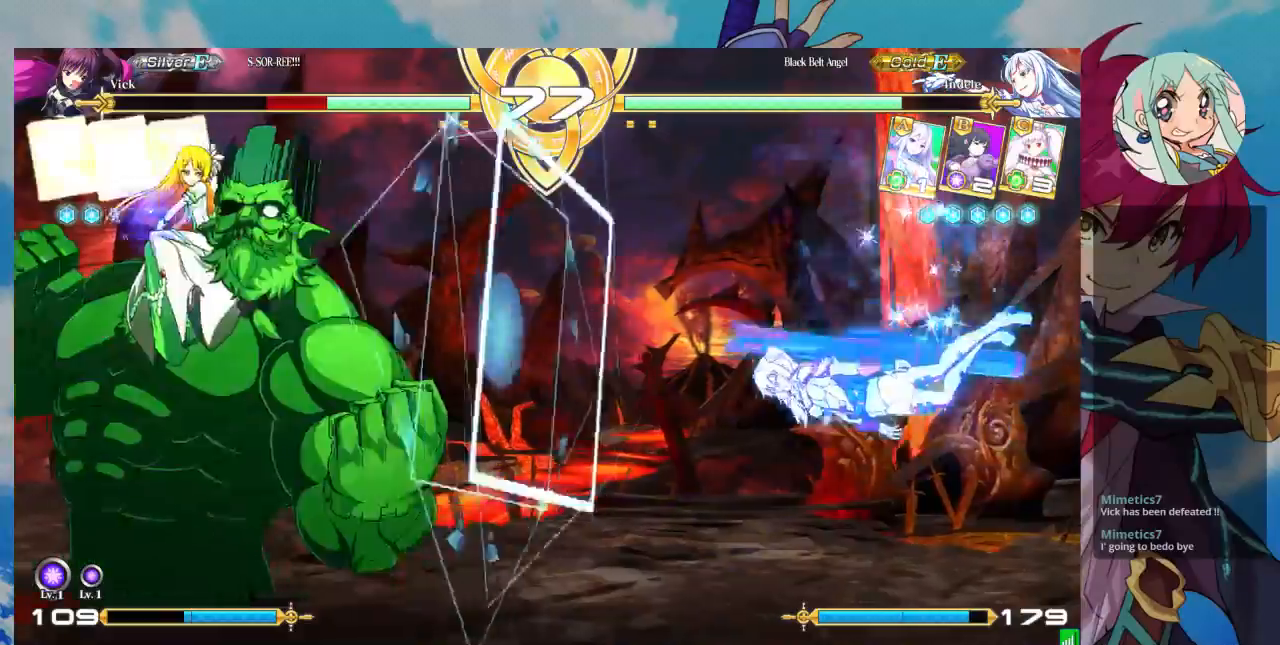
{"buttons": [], "left_stick": "right", "events": [[33, "SQUARE", "down"], [100, "TRIANGLE", "up"], [100, "left_stick", "center"], [167, "SQUARE", "up"], [167, "left_stick", "right"]]}
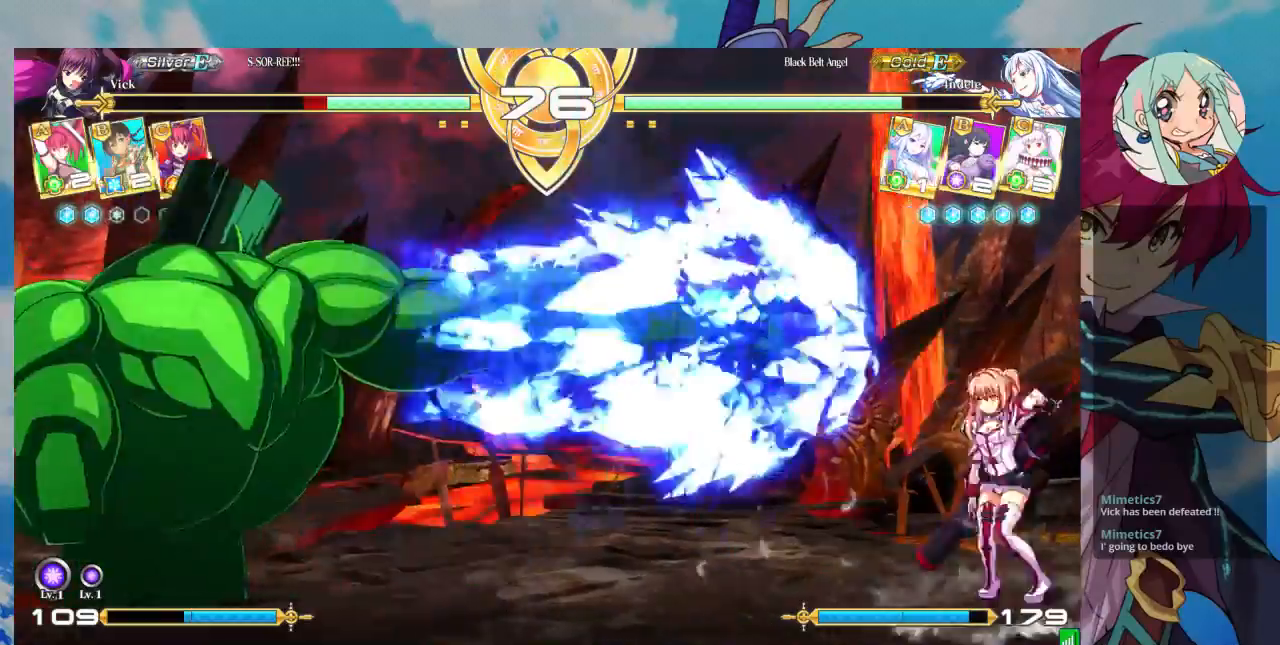
{"buttons": ["CROSS"], "left_stick": "center", "events": [[300, "left_stick", "up-right"], [367, "CROSS", "down"], [400, "left_stick", "center"], [433, "CROSS", "up"], [467, "CROSS", "down"]]}
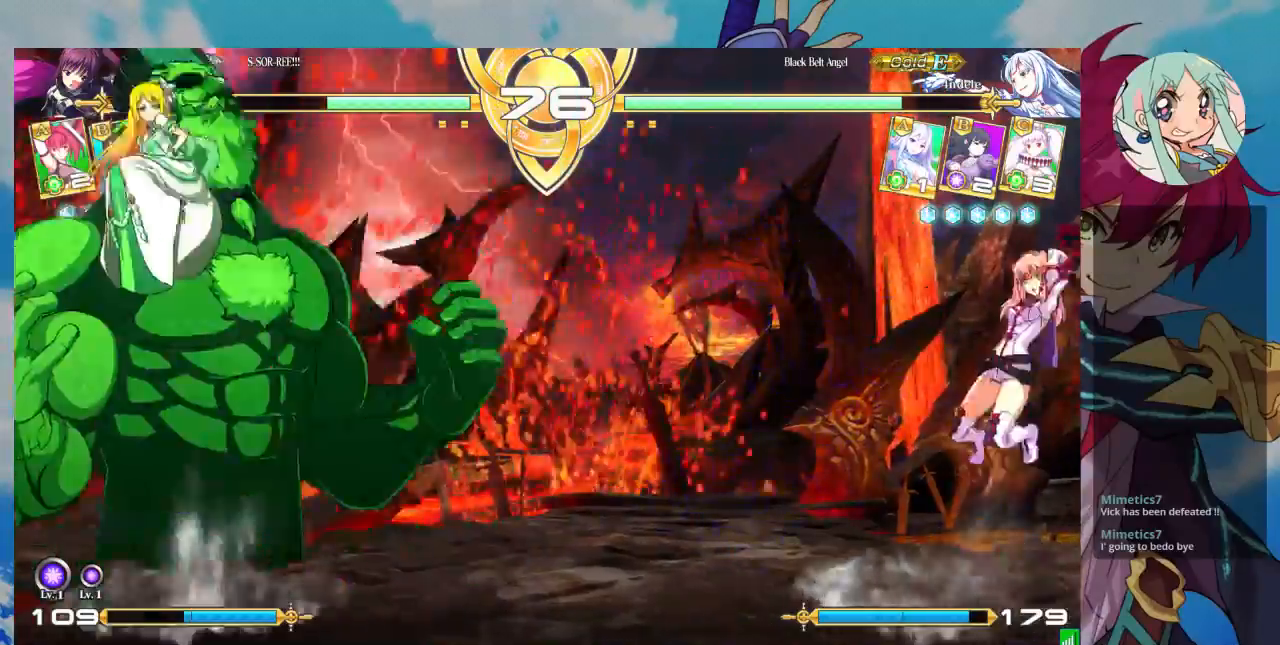
{"buttons": [], "left_stick": "center", "events": [[100, "CROSS", "up"]]}
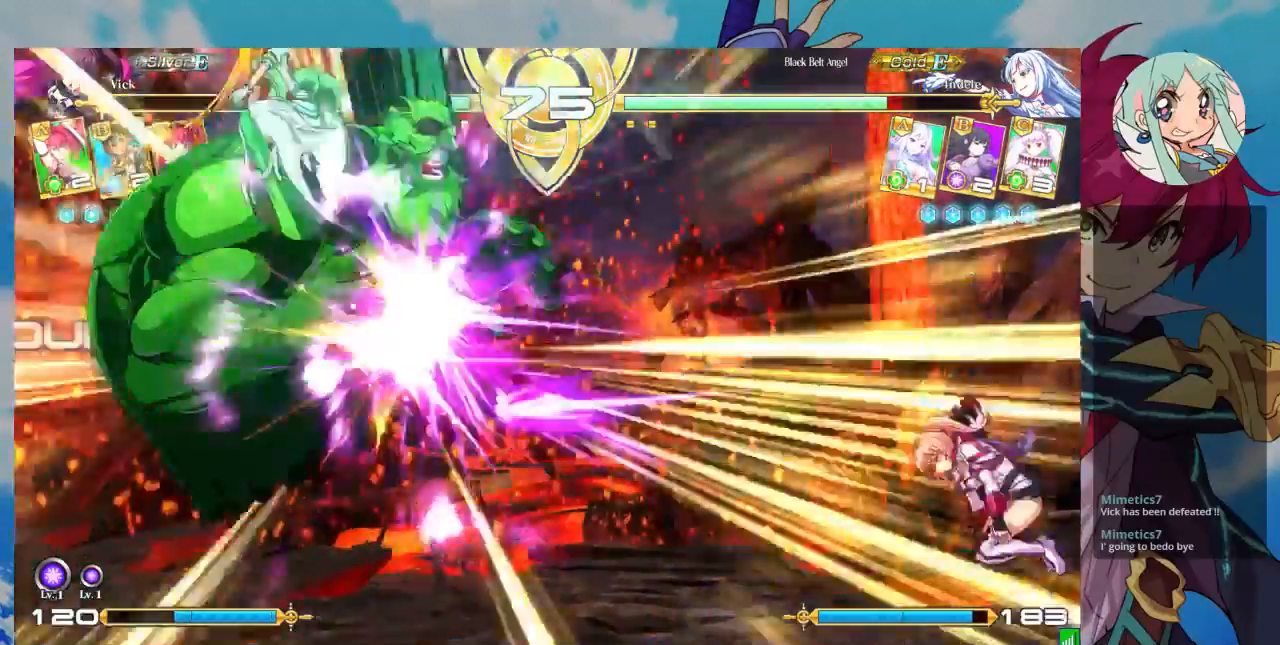
{"buttons": [], "left_stick": "left", "events": [[233, "left_stick", "left"], [300, "left_stick", "center"], [400, "left_stick", "left"]]}
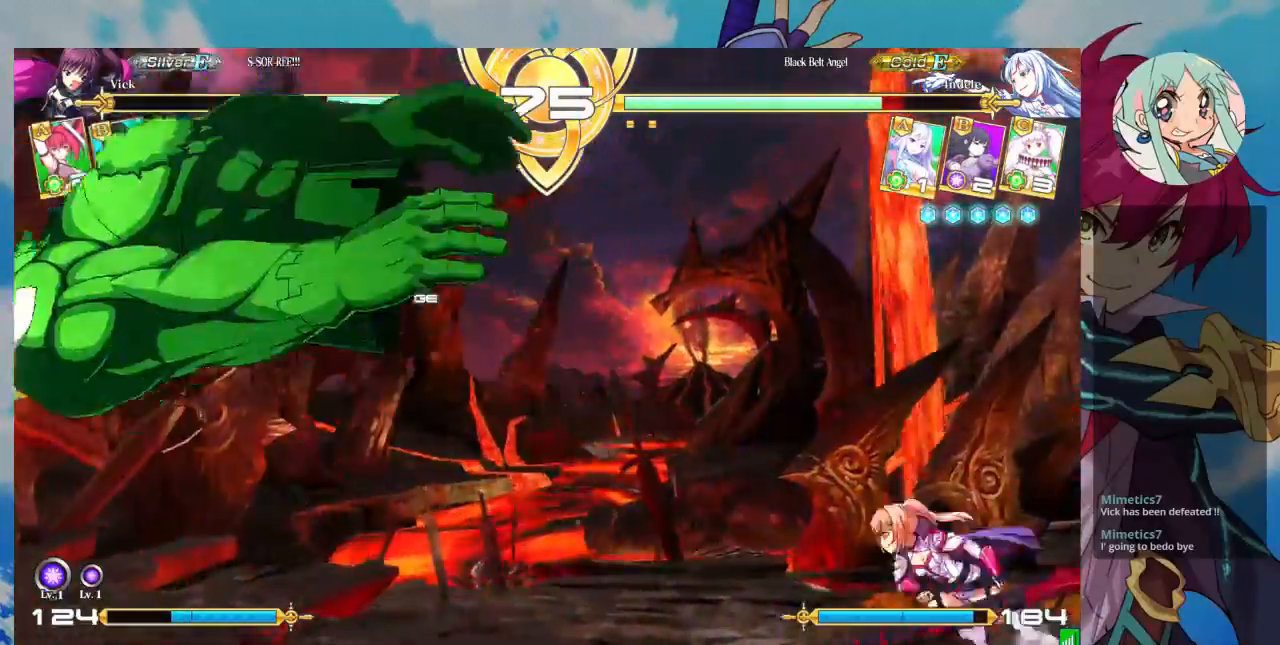
{"buttons": [], "left_stick": "up-left", "events": [[300, "left_stick", "up-left"]]}
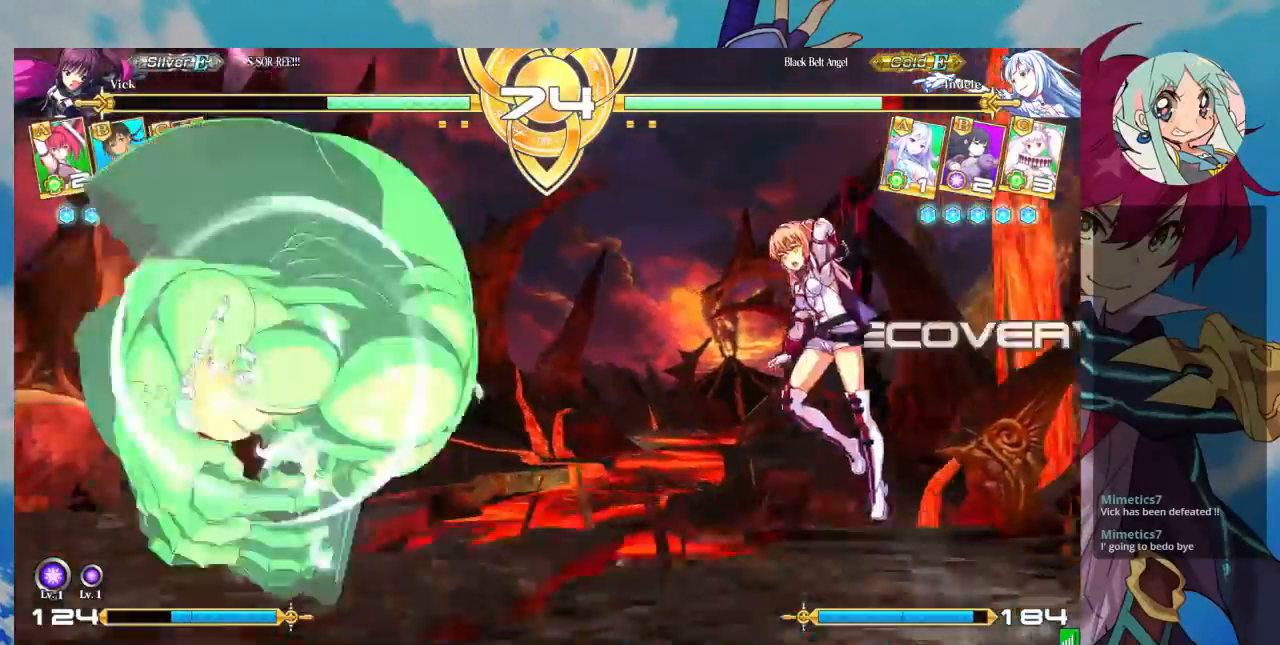
{"buttons": [], "left_stick": "center", "events": [[67, "left_stick", "center"], [133, "left_stick", "left"], [267, "left_stick", "center"], [367, "TRIANGLE", "down"], [500, "TRIANGLE", "up"]]}
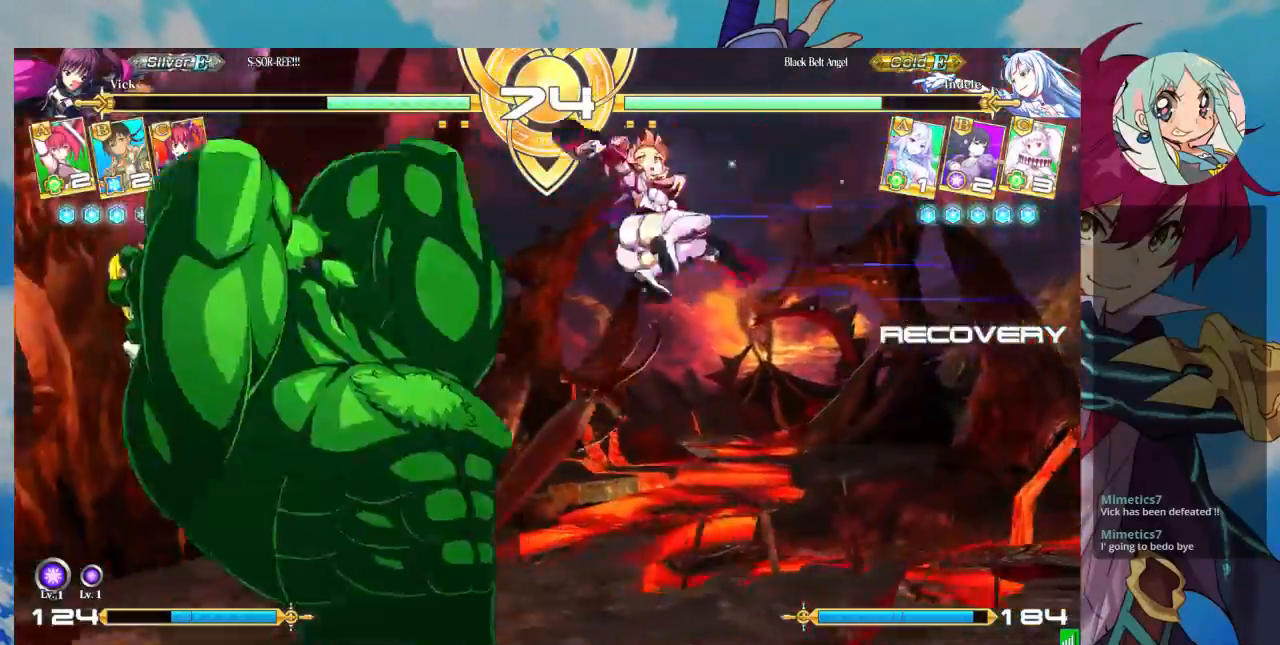
{"buttons": [], "left_stick": "down-right", "events": [[200, "left_stick", "down"], [500, "left_stick", "down-right"]]}
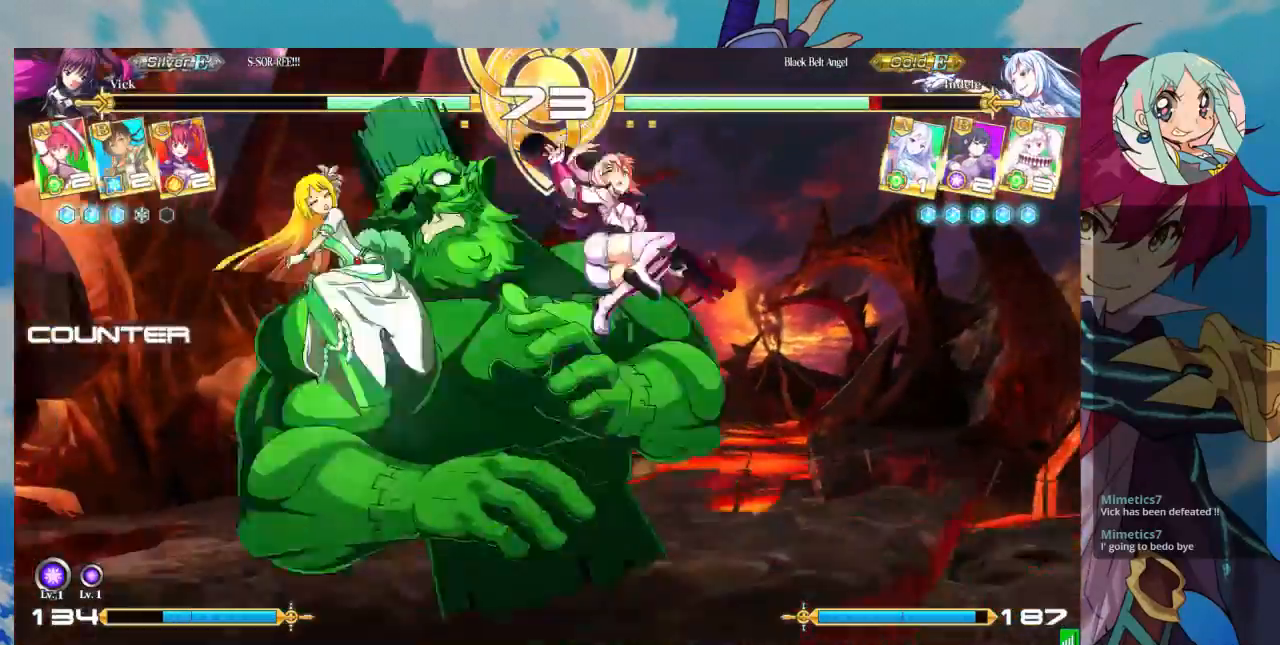
{"buttons": [], "left_stick": "down-right"}
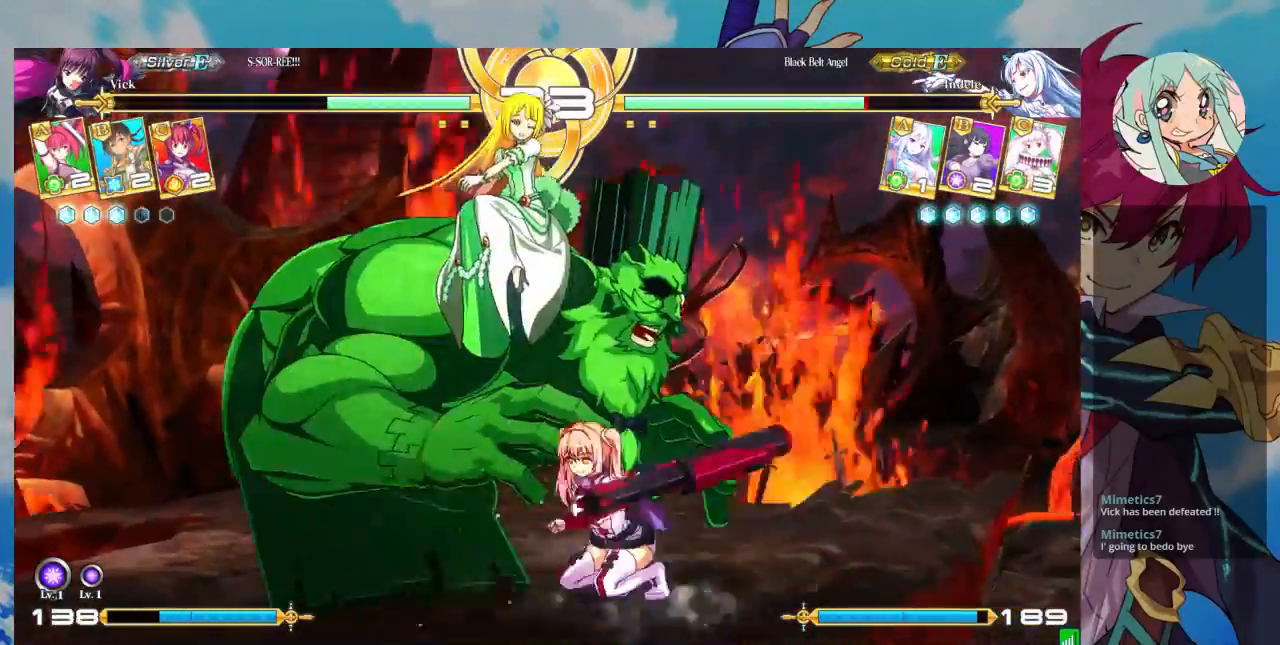
{"buttons": [], "left_stick": "down", "events": [[167, "R1", "down"], [167, "left_stick", "center"], [333, "R1", "up"], [400, "left_stick", "left"], [467, "left_stick", "down"]]}
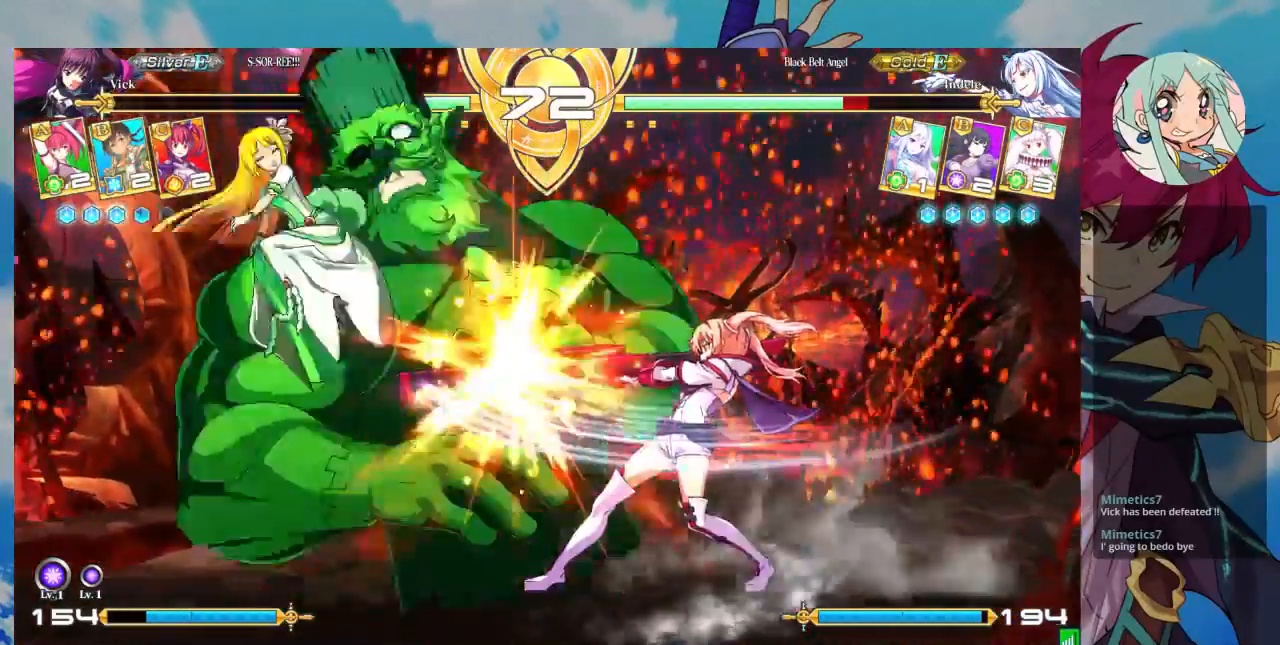
{"buttons": ["CROSS"], "left_stick": "center", "events": [[33, "left_stick", "right"], [67, "TRIANGLE", "down"], [133, "TRIANGLE", "up"], [133, "left_stick", "left"], [233, "left_stick", "down"], [300, "left_stick", "right"], [333, "CROSS", "down"], [367, "CROSS", "up"], [367, "left_stick", "center"], [467, "CROSS", "down"]]}
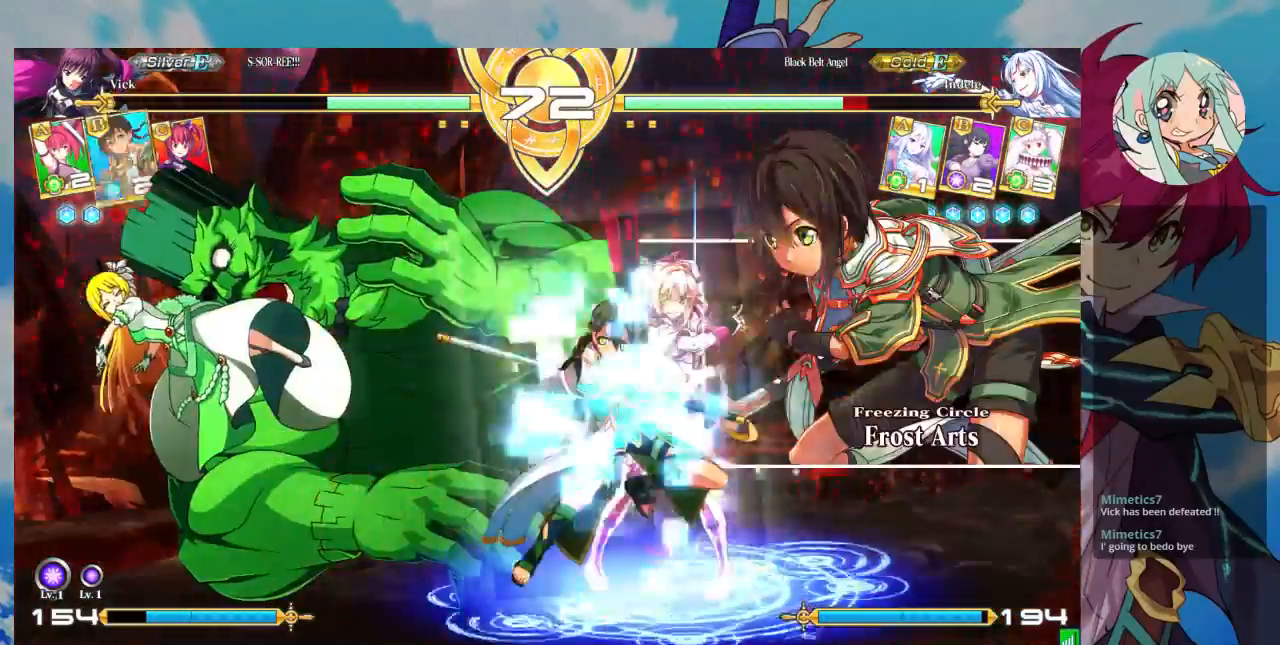
{"buttons": [], "left_stick": "left", "events": [[33, "CROSS", "up"], [100, "CROSS", "down"], [200, "CROSS", "up"], [467, "left_stick", "left"]]}
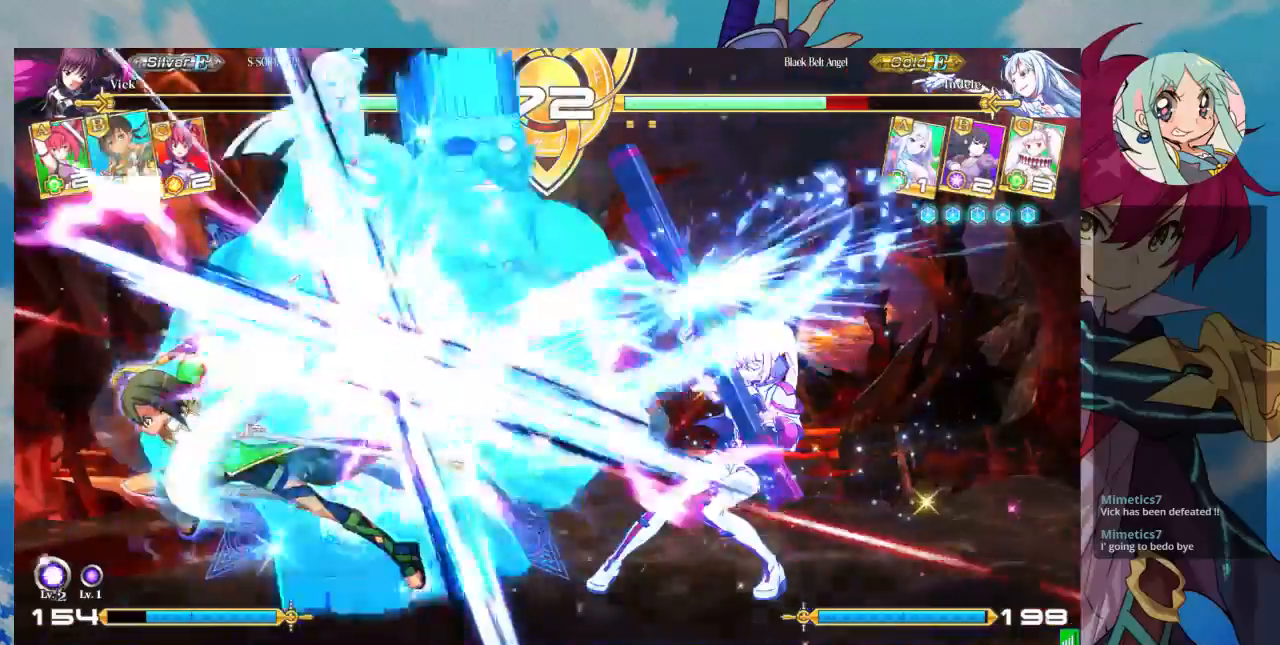
{"buttons": [], "left_stick": "center", "events": [[33, "left_stick", "center"], [133, "left_stick", "left"], [367, "TRIANGLE", "down"], [400, "left_stick", "center"], [467, "TRIANGLE", "up"]]}
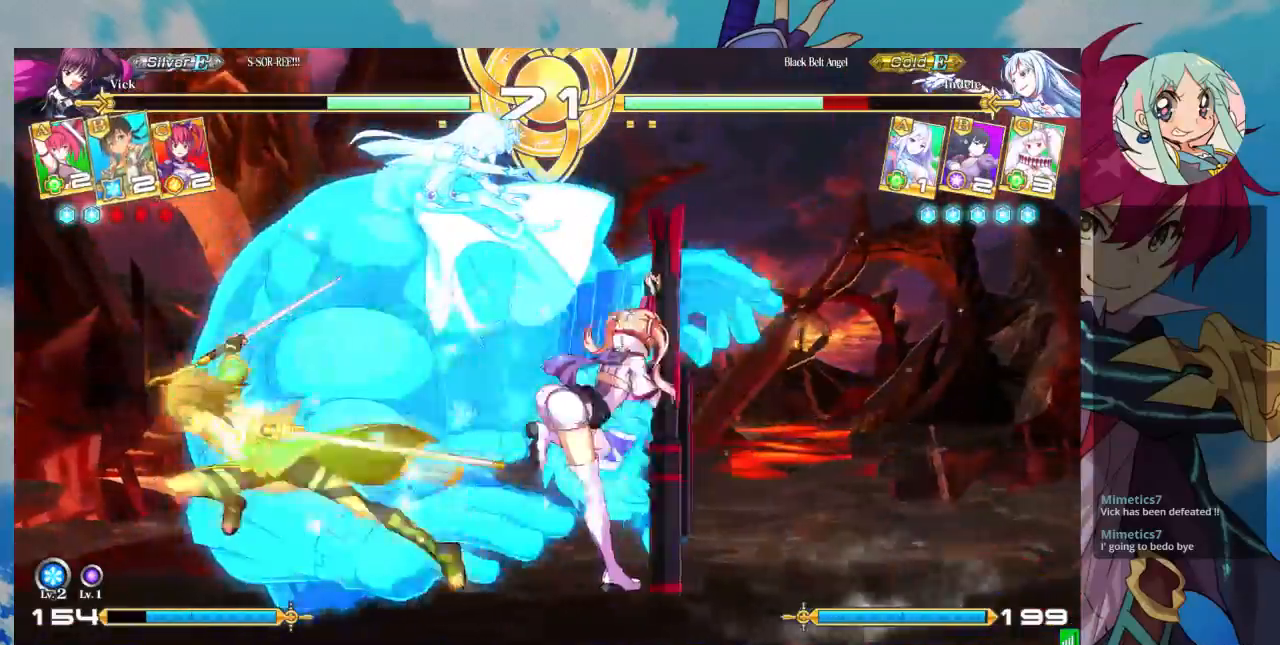
{"buttons": [], "left_stick": "center", "events": [[67, "R1", "down"], [167, "R1", "up"], [267, "CROSS", "down"], [333, "CROSS", "up"], [433, "CROSS", "down"], [500, "CROSS", "up"]]}
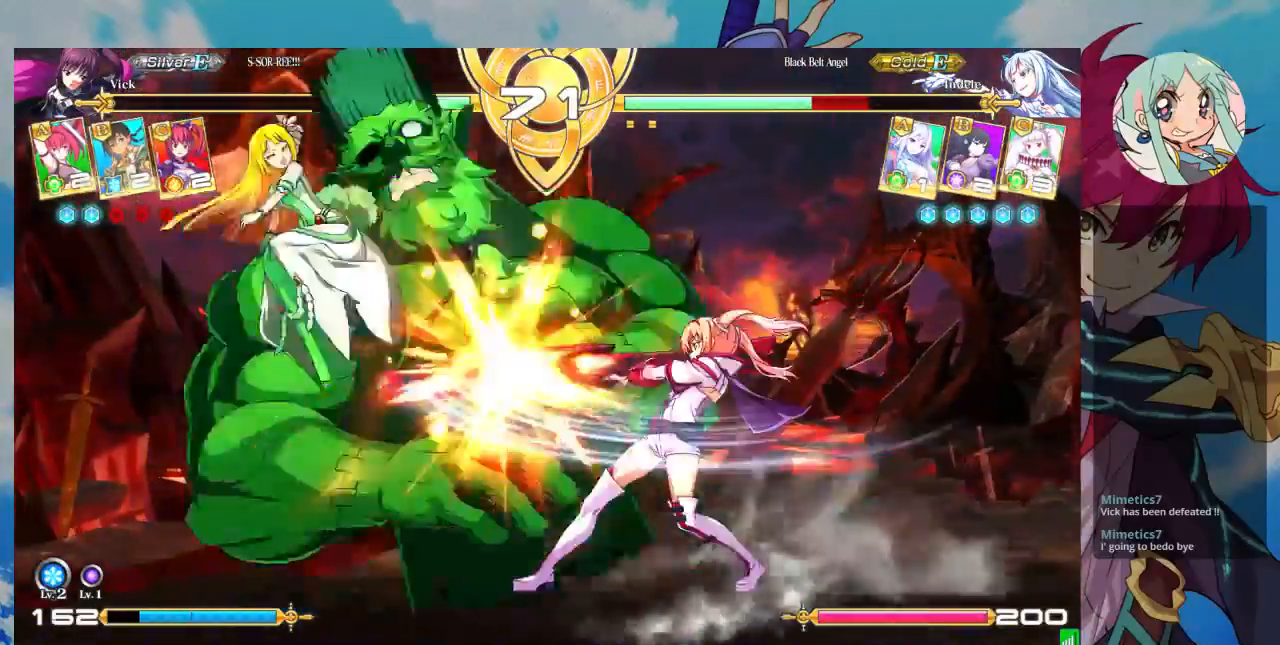
{"buttons": [], "left_stick": "center", "events": [[67, "CROSS", "down"], [133, "CROSS", "up"]]}
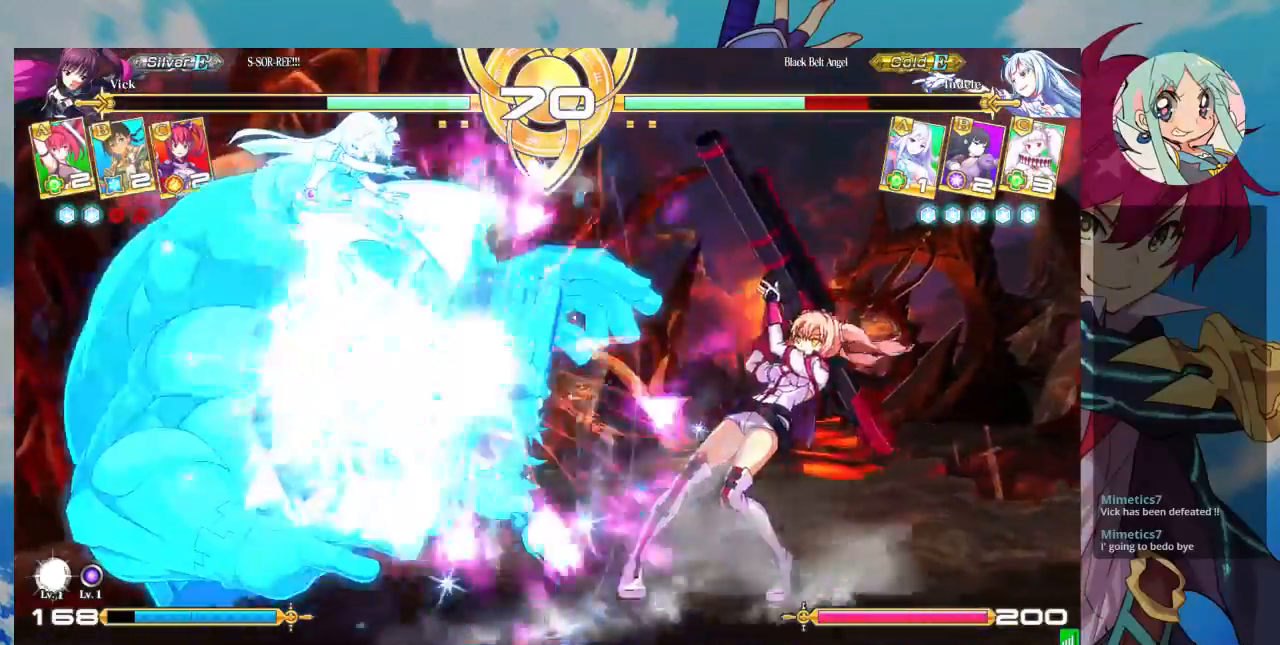
{"buttons": [], "left_stick": "left", "events": [[100, "left_stick", "left"], [167, "left_stick", "center"], [233, "left_stick", "left"], [333, "left_stick", "center"], [433, "left_stick", "left"]]}
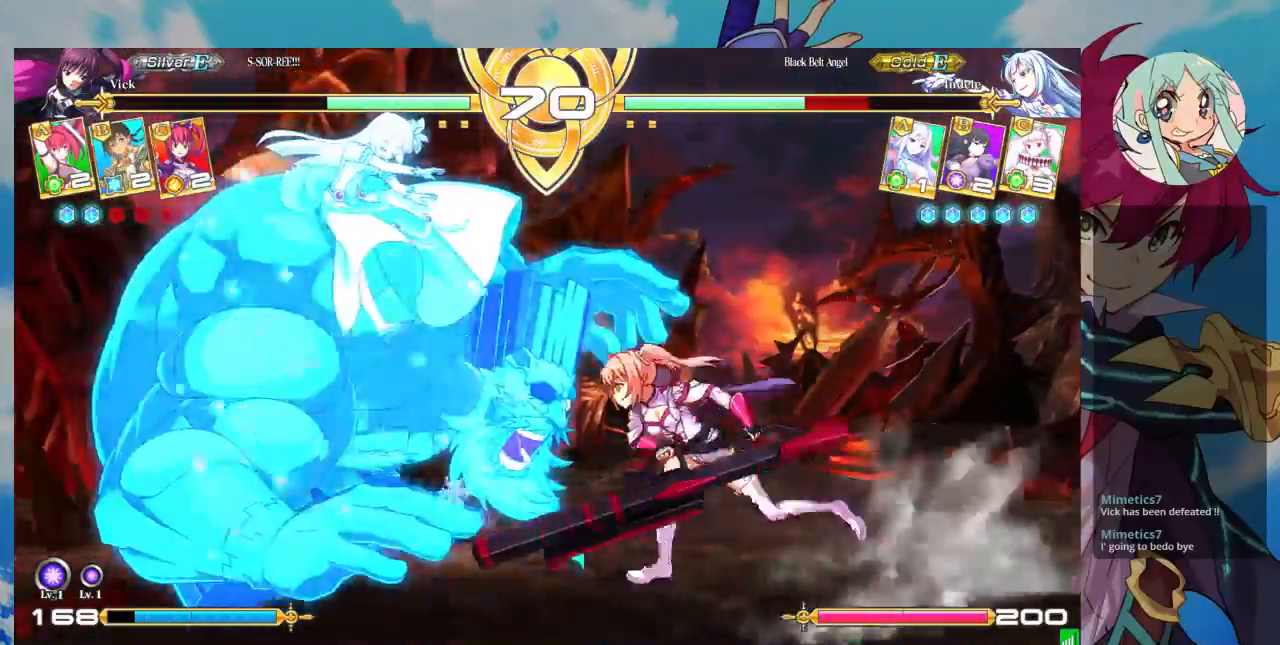
{"buttons": [], "left_stick": "center", "events": [[67, "TRIANGLE", "down"], [167, "left_stick", "center"], [233, "TRIANGLE", "up"], [300, "R1", "down"], [433, "R1", "up"]]}
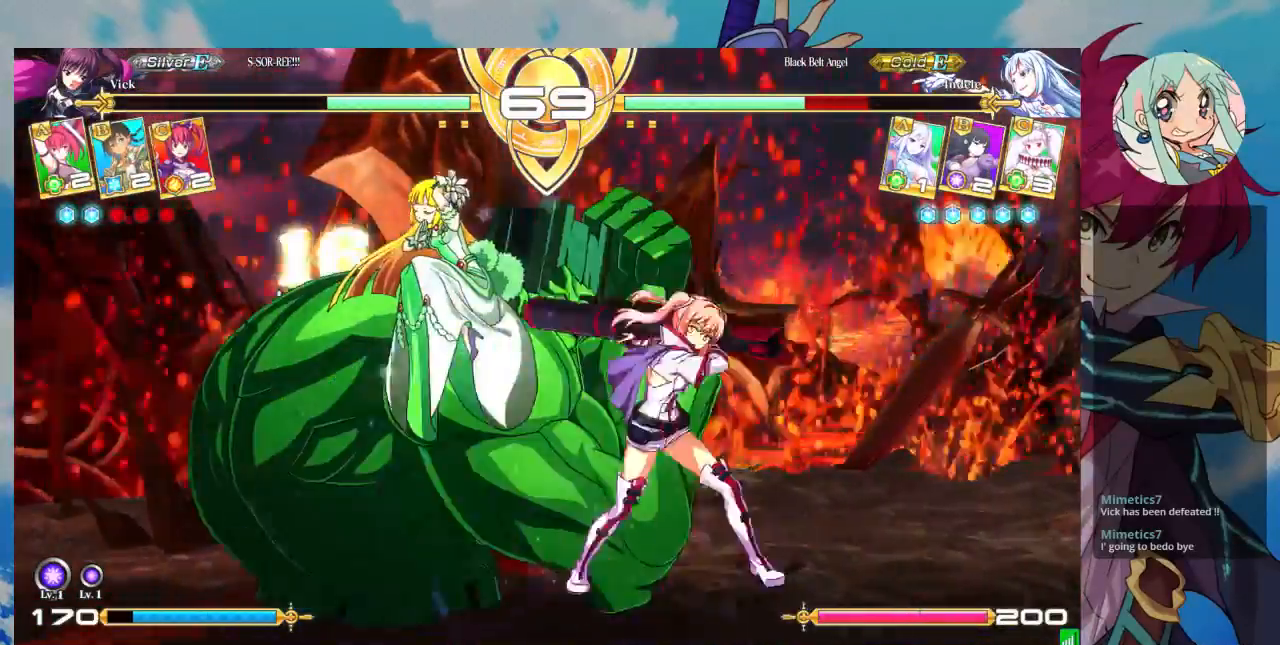
{"buttons": [], "left_stick": "left", "events": [[33, "left_stick", "left"], [100, "left_stick", "down"], [200, "left_stick", "right"], [267, "SQUARE", "down"], [267, "left_stick", "center"], [367, "SQUARE", "up"], [500, "left_stick", "left"]]}
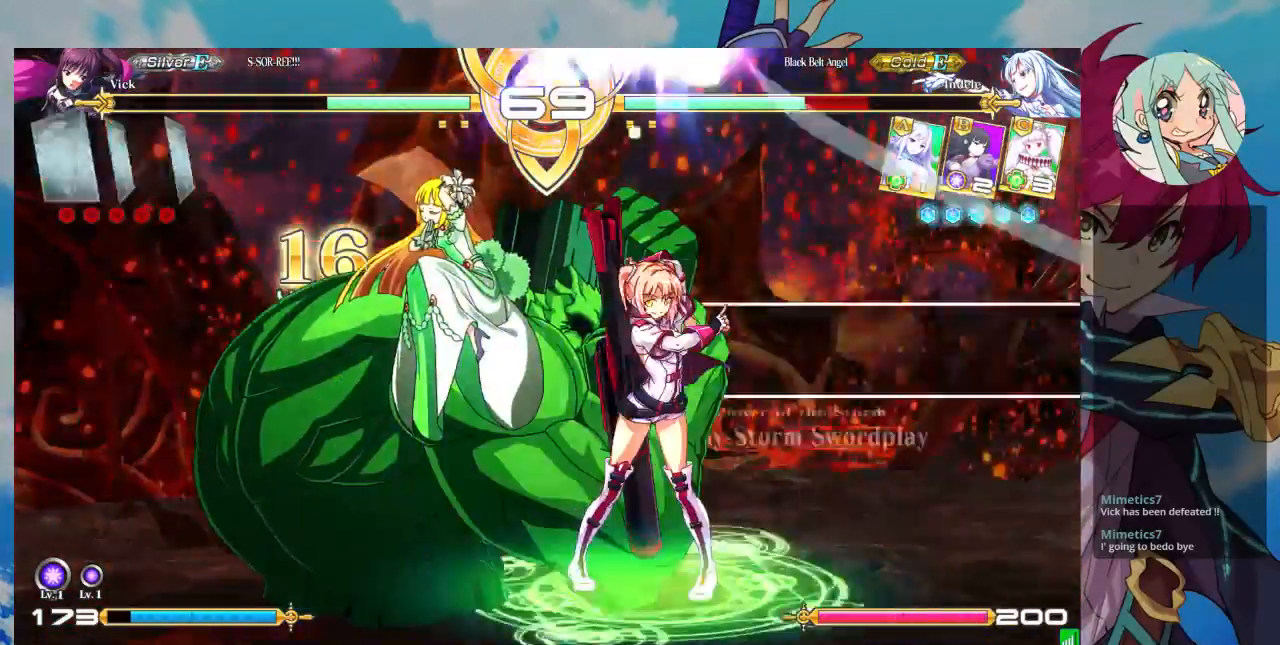
{"buttons": ["CROSS"], "left_stick": "center", "events": [[67, "left_stick", "down"], [133, "left_stick", "right"], [167, "CROSS", "down"], [233, "CROSS", "up"], [233, "left_stick", "center"], [300, "CROSS", "down"], [367, "CROSS", "up"], [467, "CROSS", "down"]]}
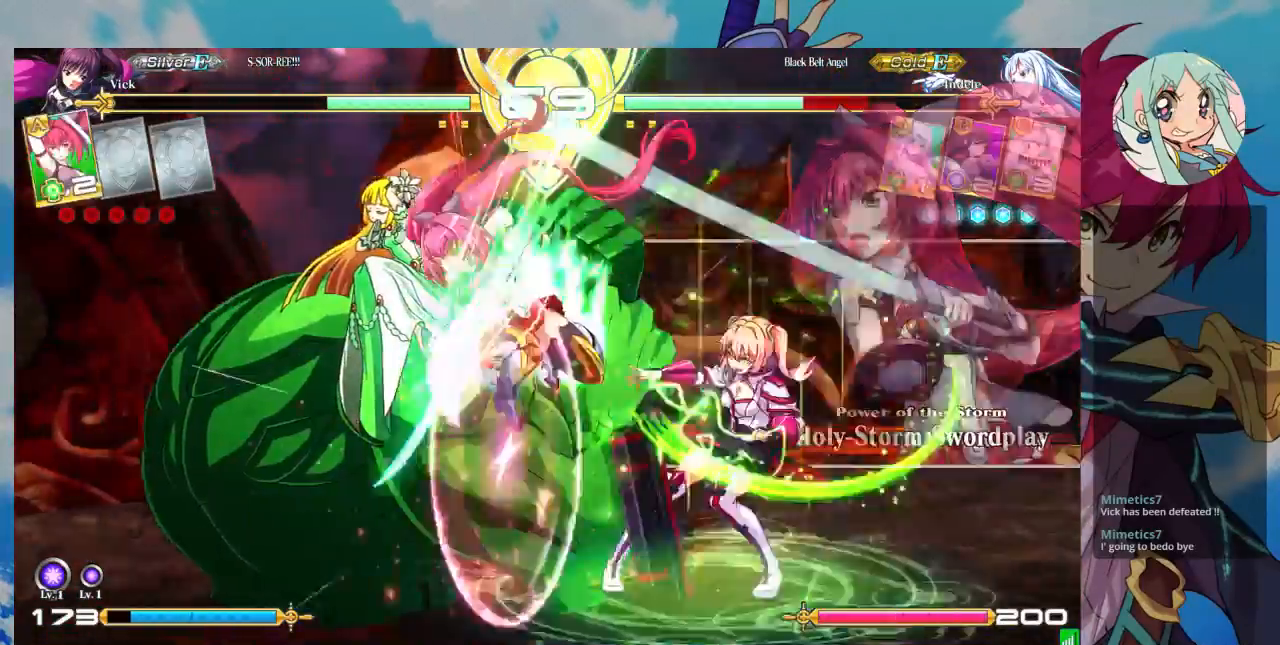
{"buttons": [], "left_stick": "left", "events": [[67, "CROSS", "up"], [200, "left_stick", "left"], [300, "left_stick", "center"], [367, "left_stick", "left"]]}
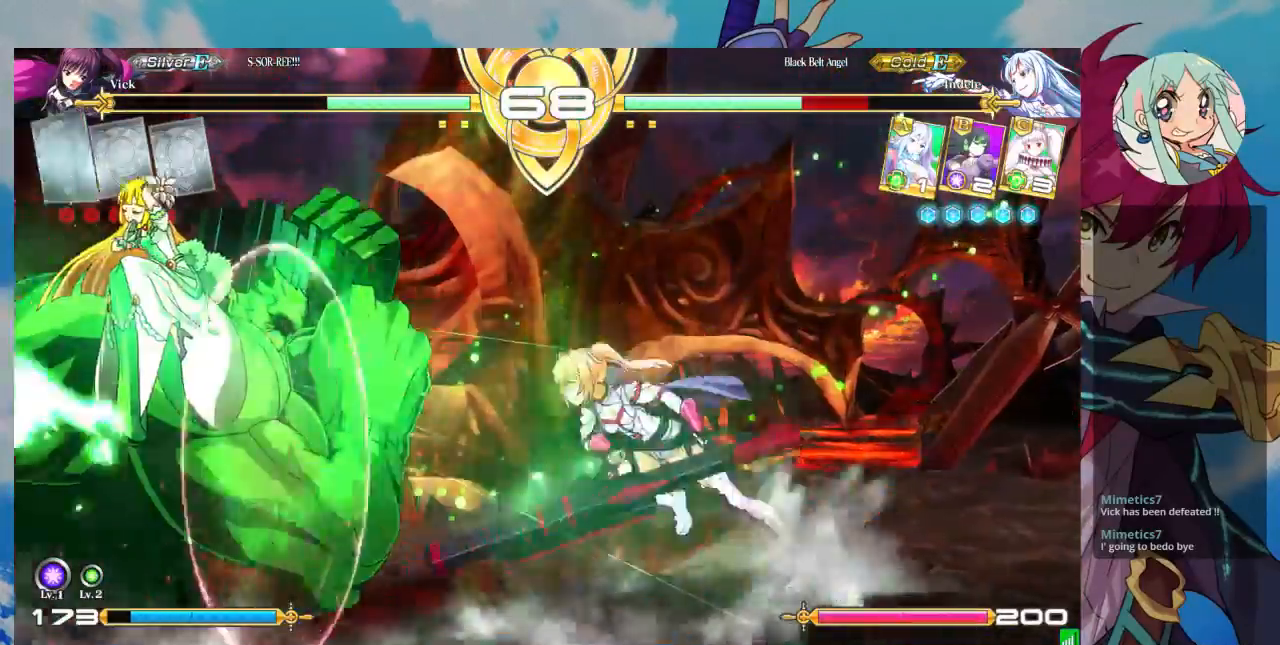
{"buttons": [], "left_stick": "down-right"}
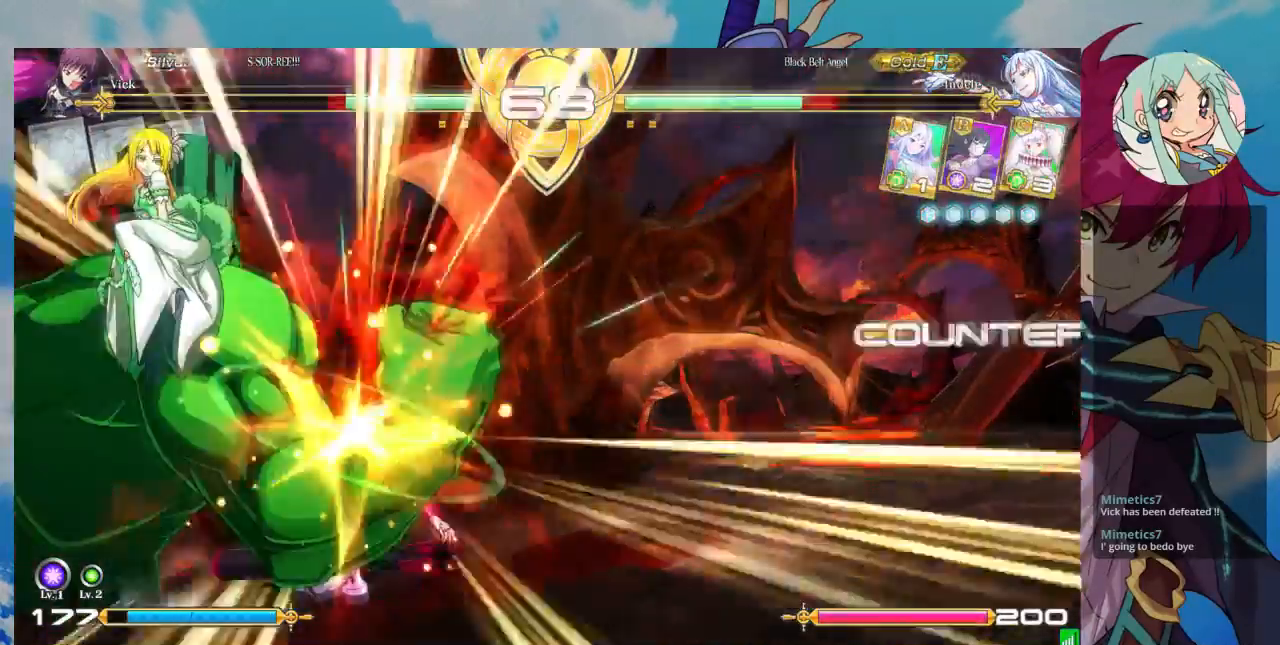
{"buttons": [], "left_stick": "right", "events": [[133, "SQUARE", "down"], [233, "SQUARE", "up"], [300, "TRIANGLE", "down"], [367, "TRIANGLE", "up"], [500, "left_stick", "right"]]}